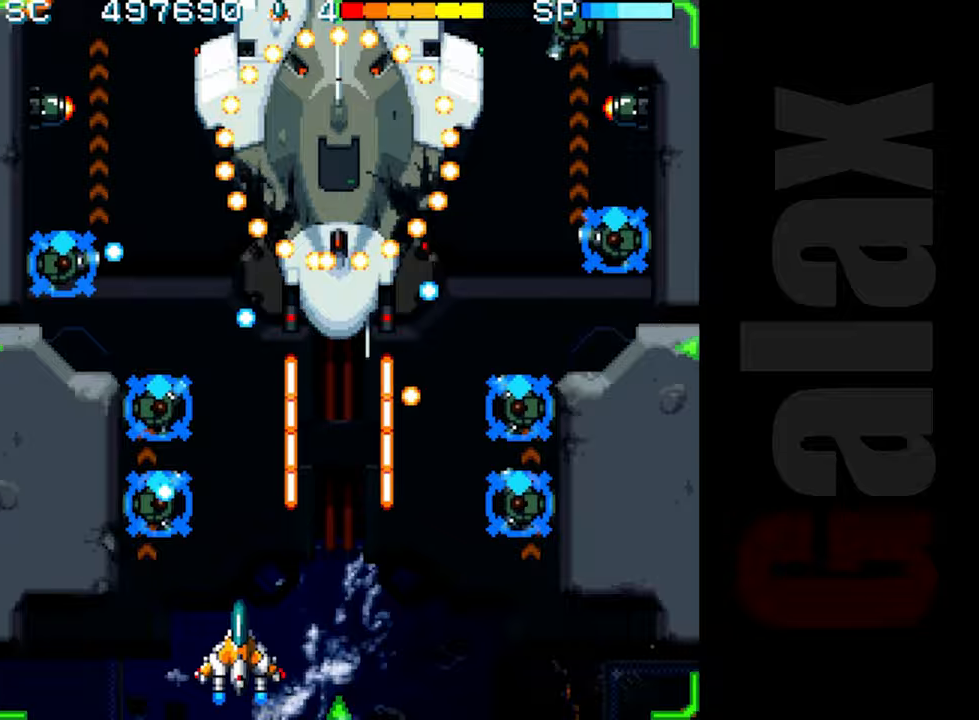
Gameplay with a controller (Xbox layout); each line is a JSON object with the inputs held at the frame after it. "events" lists button and stick changes between this image and that frame as [ms after this image, input, new state], when the widget could be followed in between. Not read: right_stick.
{"buttons": [], "left_stick": "down", "events": [[250, "R2", "up"], [350, "left_stick", "up"], [417, "left_stick", "center"], [483, "left_stick", "down"]]}
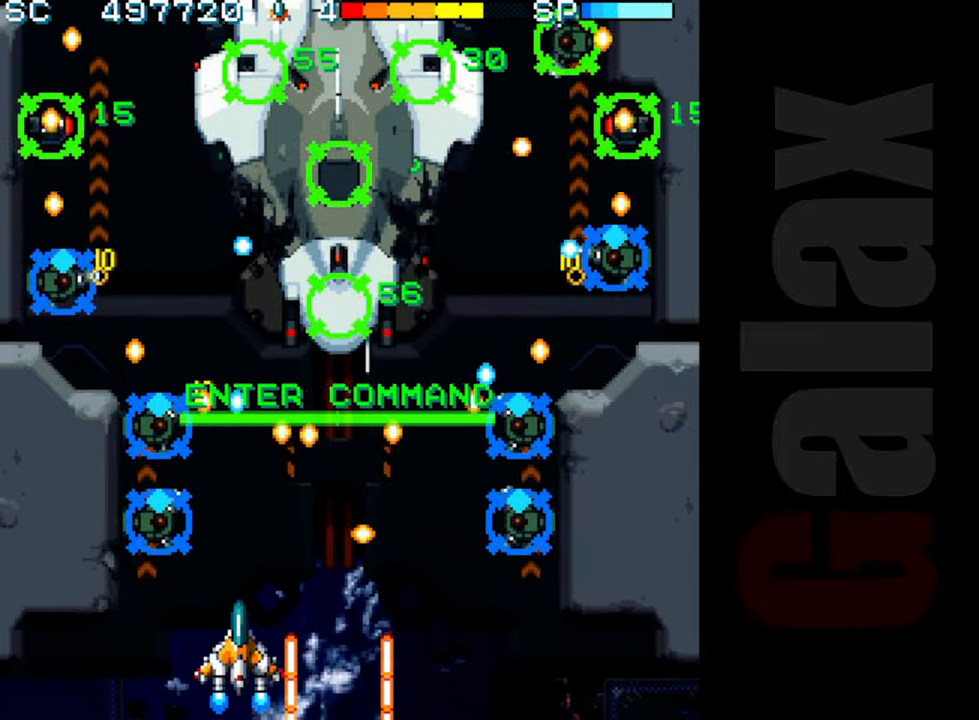
{"buttons": ["R2"], "left_stick": "center", "events": [[17, "B", "down"], [33, "R2", "down"], [33, "X", "down"], [83, "left_stick", "center"], [100, "R2", "up"], [100, "X", "up"], [117, "B", "up"], [267, "left_stick", "left"], [317, "R2", "down"], [350, "left_stick", "center"]]}
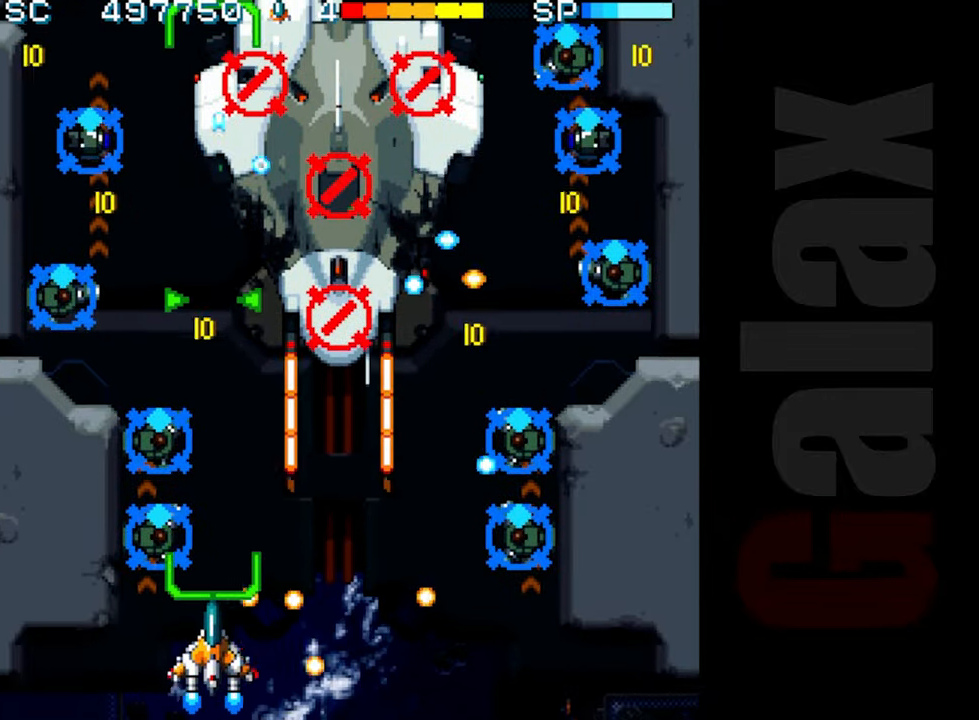
{"buttons": ["R2"], "left_stick": "center", "events": [[67, "left_stick", "up"], [200, "left_stick", "right"], [267, "left_stick", "center"]]}
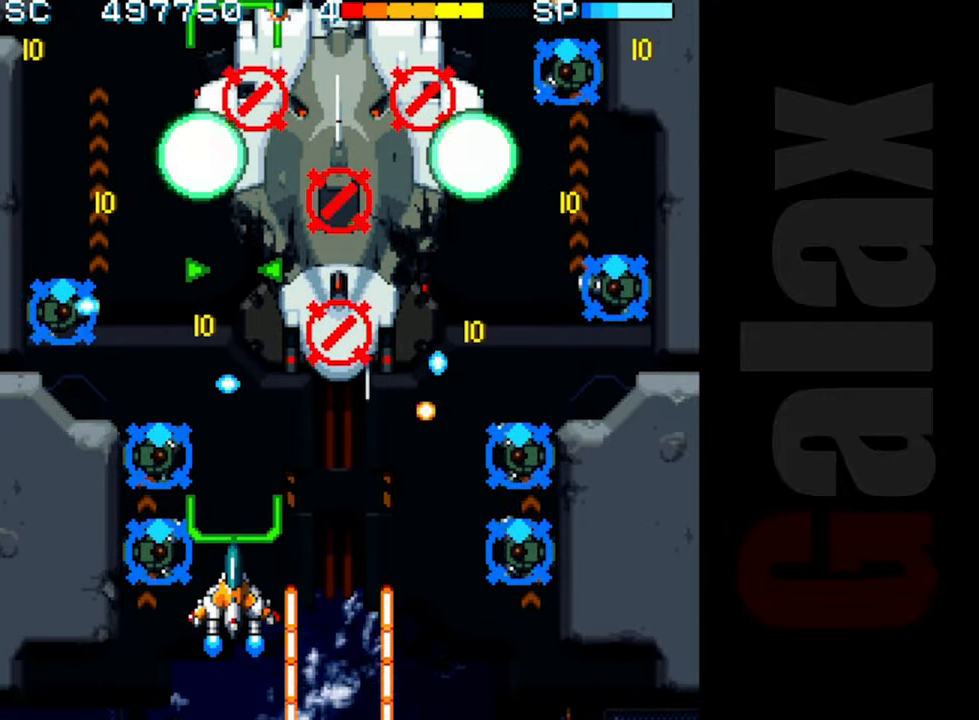
{"buttons": ["R2"], "left_stick": "center", "events": [[100, "left_stick", "down"], [250, "left_stick", "center"]]}
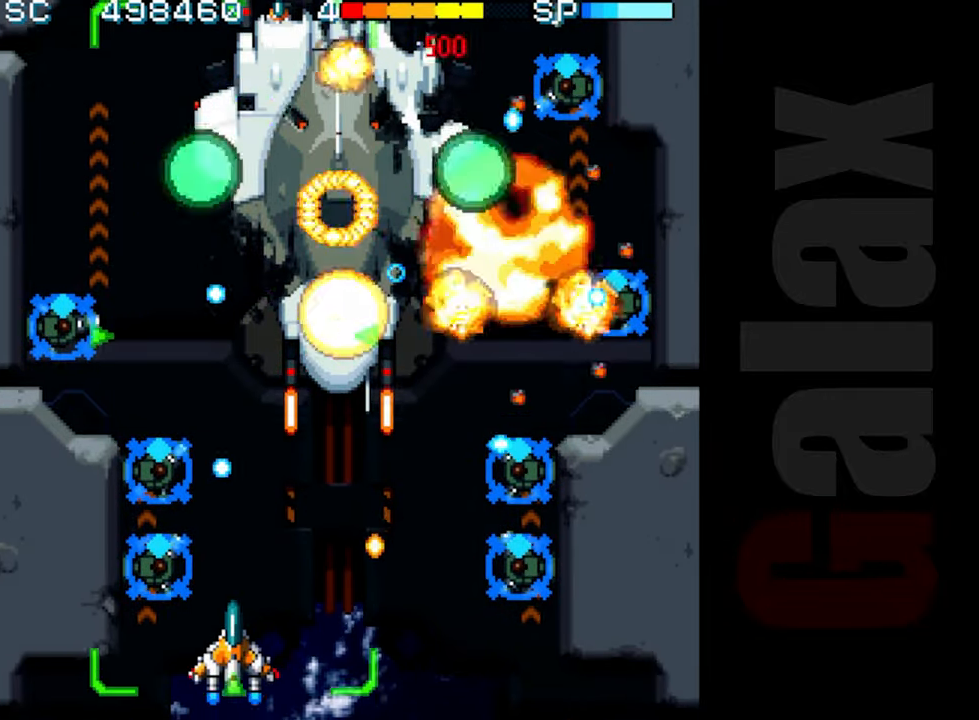
{"buttons": ["R2"], "left_stick": "center", "events": []}
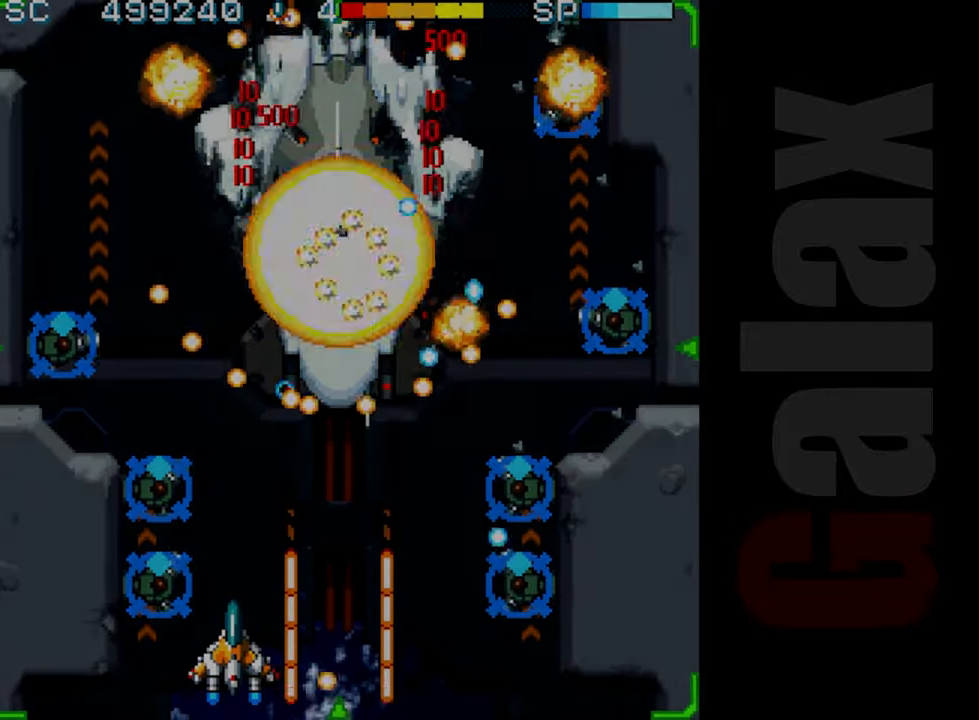
{"buttons": ["R2"], "left_stick": "down", "events": [[483, "left_stick", "down"]]}
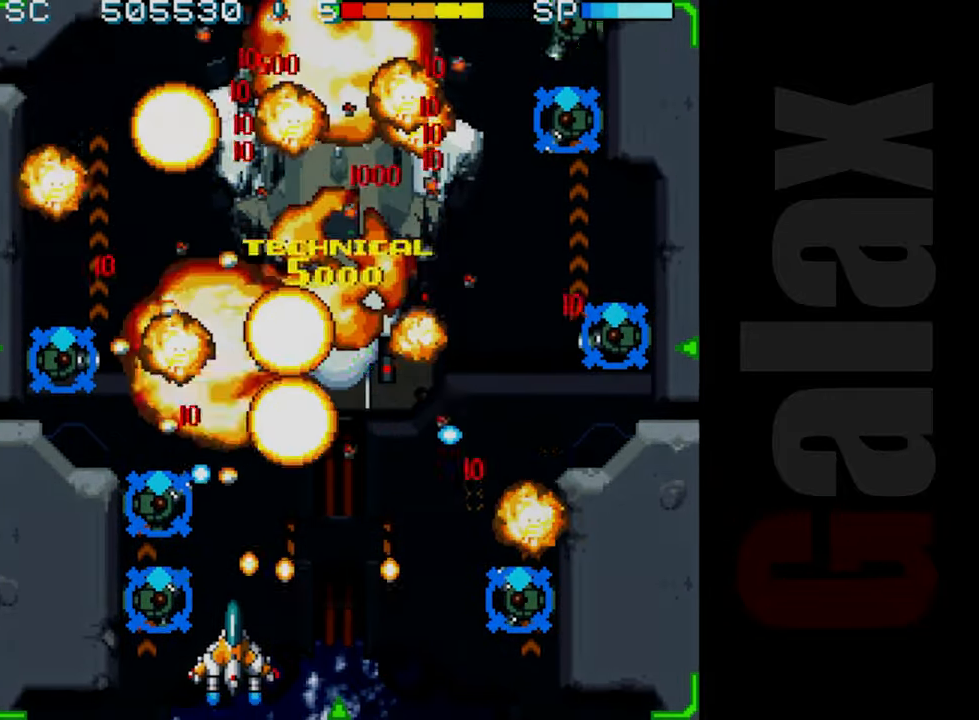
{"buttons": ["R2"], "left_stick": "center", "events": [[117, "left_stick", "right"], [283, "left_stick", "center"]]}
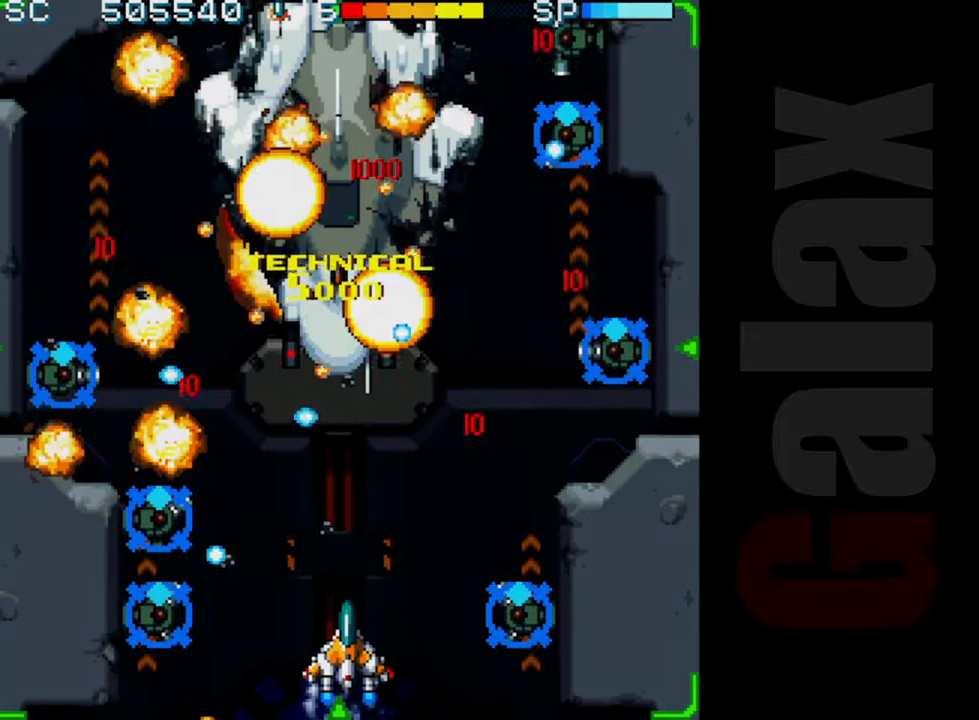
{"buttons": ["R2"], "left_stick": "center", "events": [[150, "left_stick", "up"], [267, "left_stick", "right"], [350, "left_stick", "center"]]}
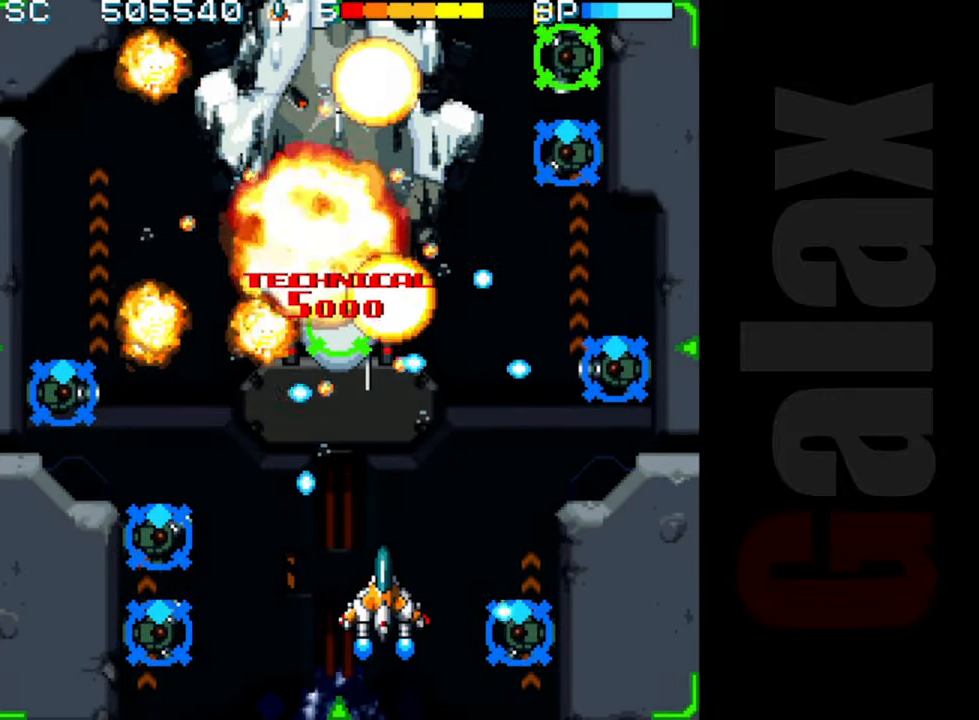
{"buttons": ["R2"], "left_stick": "center", "events": [[350, "left_stick", "left"], [400, "left_stick", "center"]]}
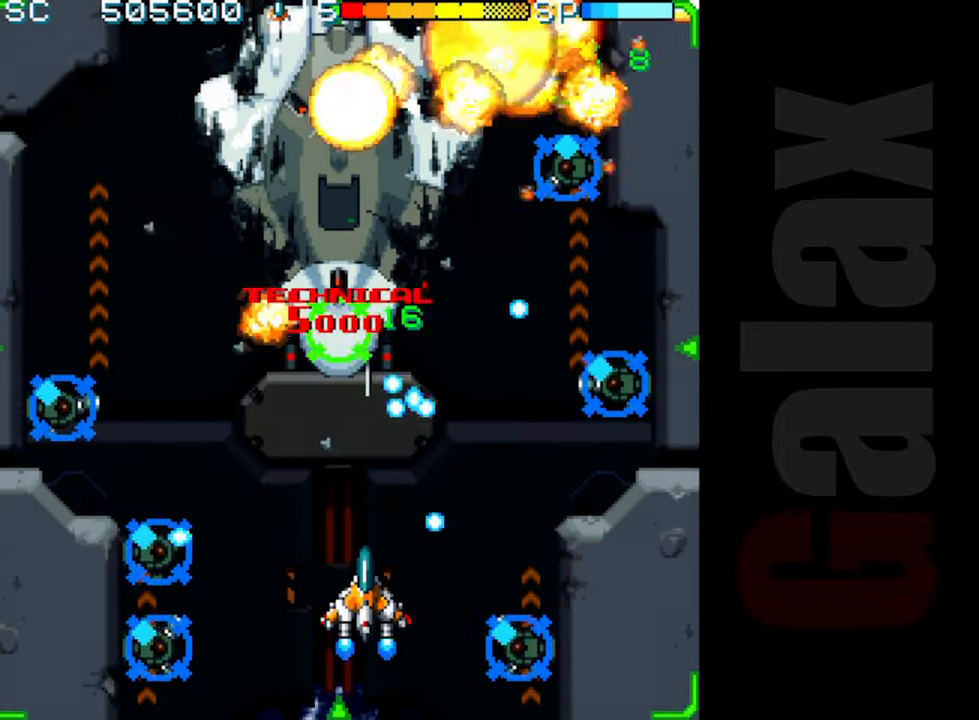
{"buttons": ["R2"], "left_stick": "center", "events": [[200, "left_stick", "up-left"], [283, "left_stick", "center"]]}
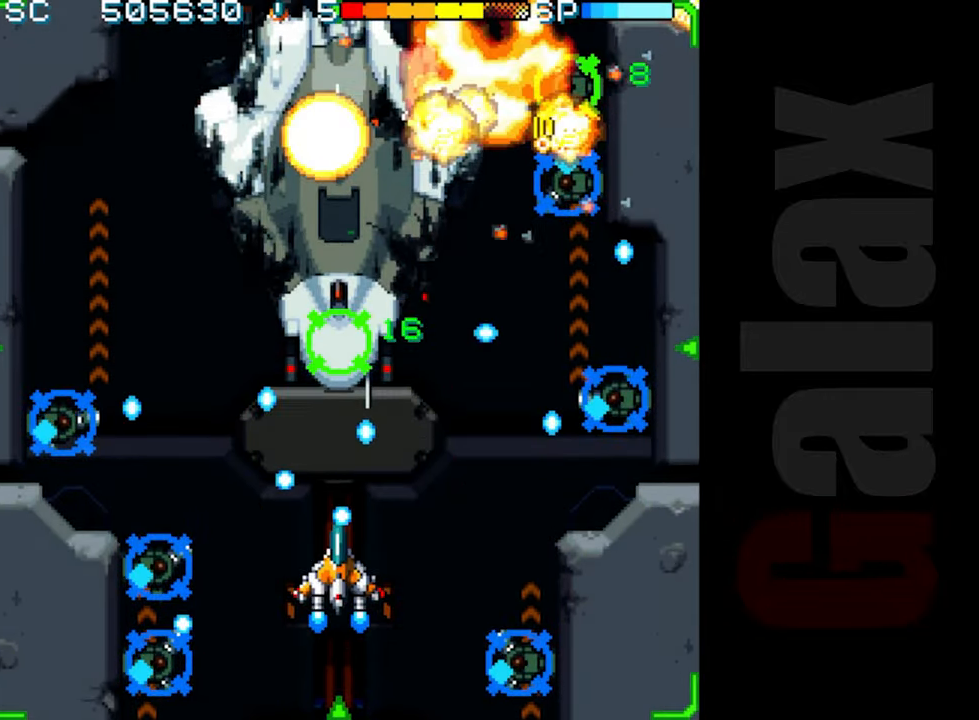
{"buttons": ["R2"], "left_stick": "center", "events": [[133, "left_stick", "right"], [217, "left_stick", "center"], [450, "left_stick", "right"], [500, "left_stick", "center"]]}
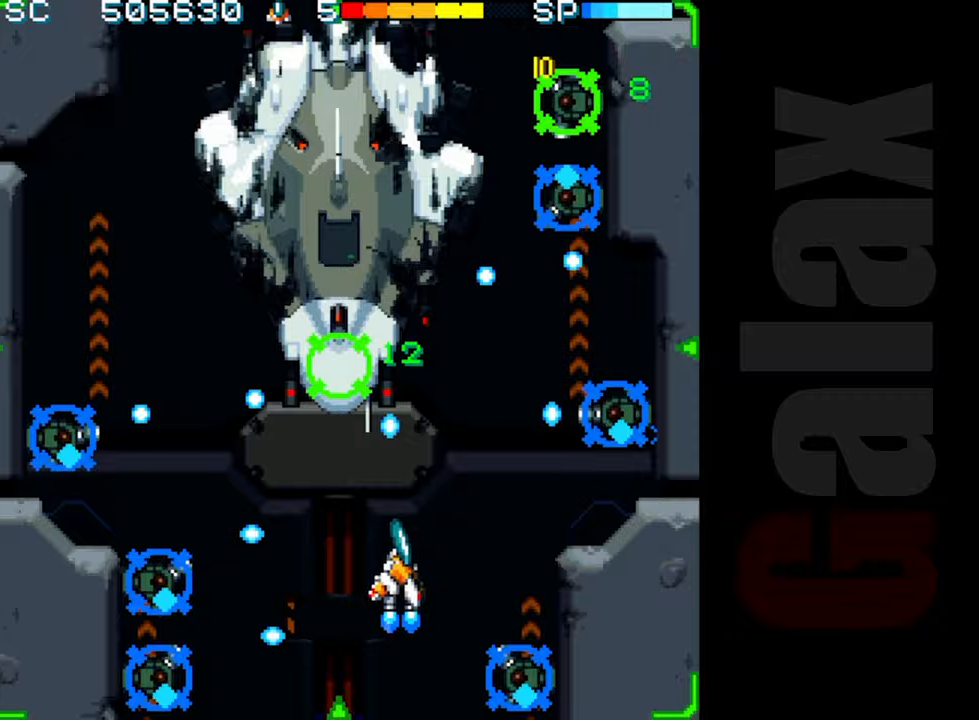
{"buttons": ["R2"], "left_stick": "down", "events": [[17, "left_stick", "up"], [150, "left_stick", "center"], [433, "left_stick", "down-right"], [500, "left_stick", "down"]]}
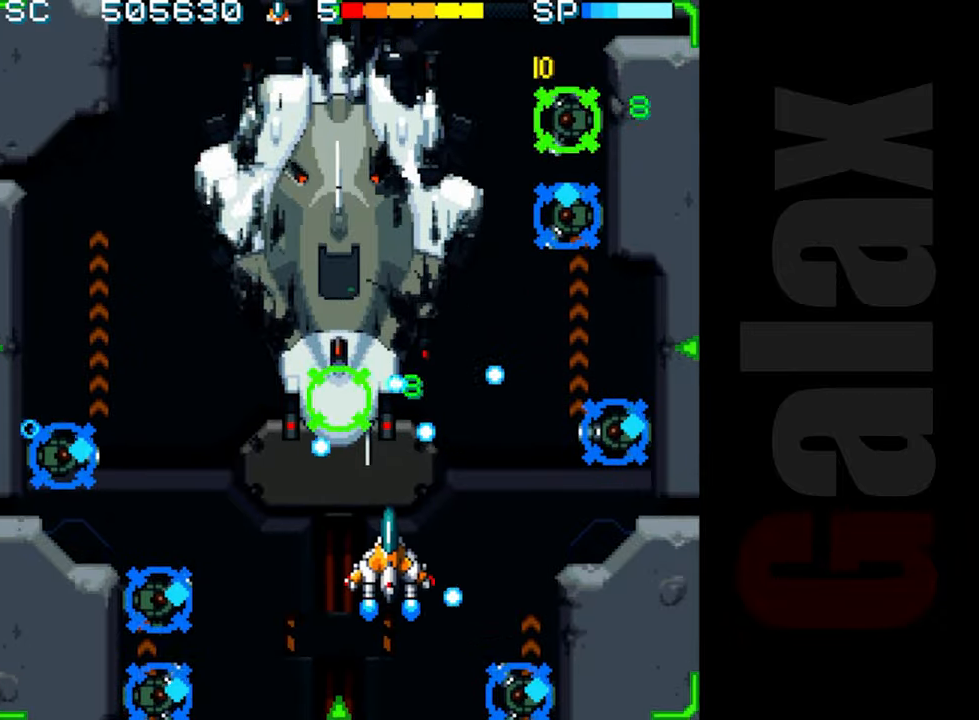
{"buttons": ["B"], "left_stick": "center", "events": [[17, "left_stick", "center"], [83, "left_stick", "left"], [233, "R2", "up"], [233, "left_stick", "center"], [317, "B", "down"], [350, "R2", "down"], [350, "X", "down"], [433, "R2", "up"], [433, "X", "up"]]}
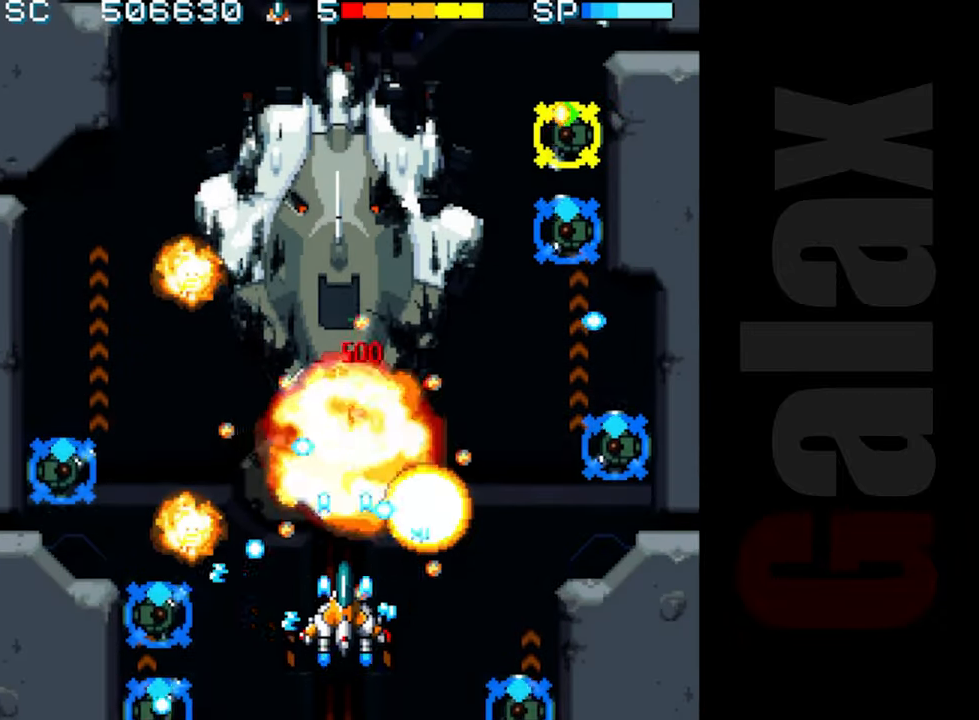
{"buttons": ["B"], "left_stick": "center", "events": []}
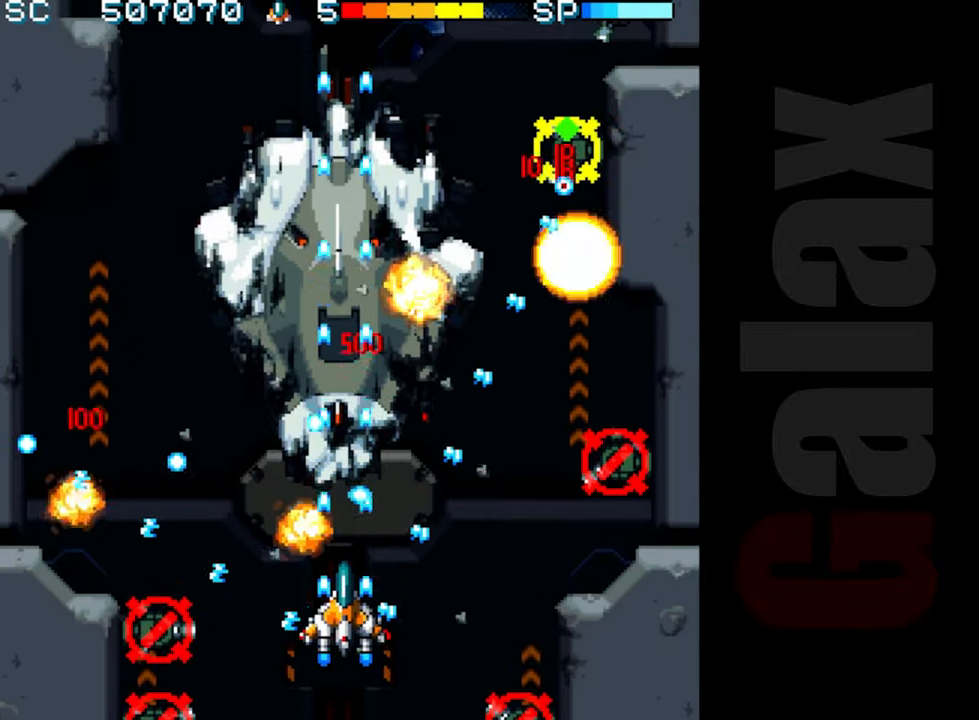
{"buttons": ["B"], "left_stick": "up-left", "events": [[67, "left_stick", "right"], [167, "left_stick", "up"], [417, "left_stick", "up-left"]]}
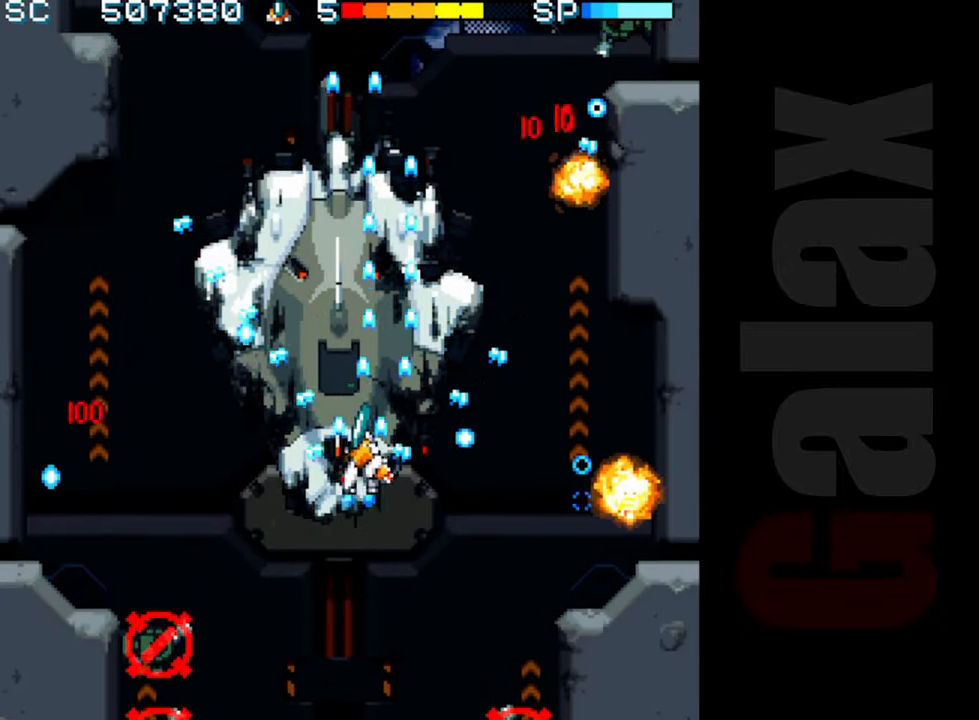
{"buttons": ["B"], "left_stick": "center", "events": [[117, "left_stick", "center"]]}
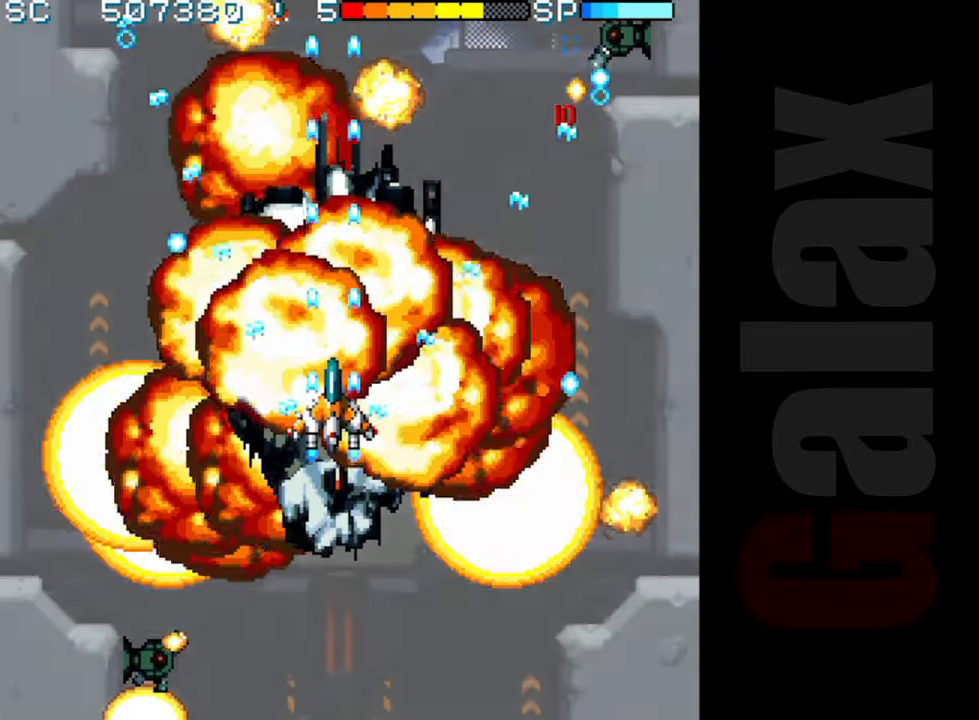
{"buttons": ["B"], "left_stick": "up-left", "events": [[333, "left_stick", "up"], [417, "left_stick", "up-left"]]}
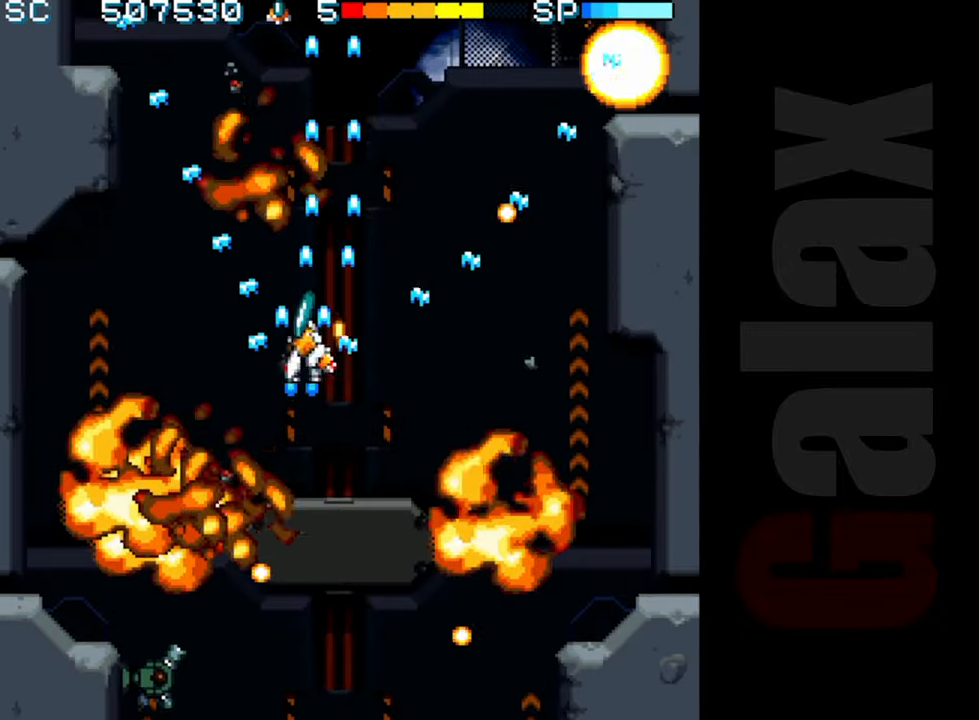
{"buttons": ["R2"], "left_stick": "center", "events": [[117, "left_stick", "left"], [167, "B", "up"], [167, "R2", "down"], [283, "left_stick", "down"], [400, "left_stick", "center"]]}
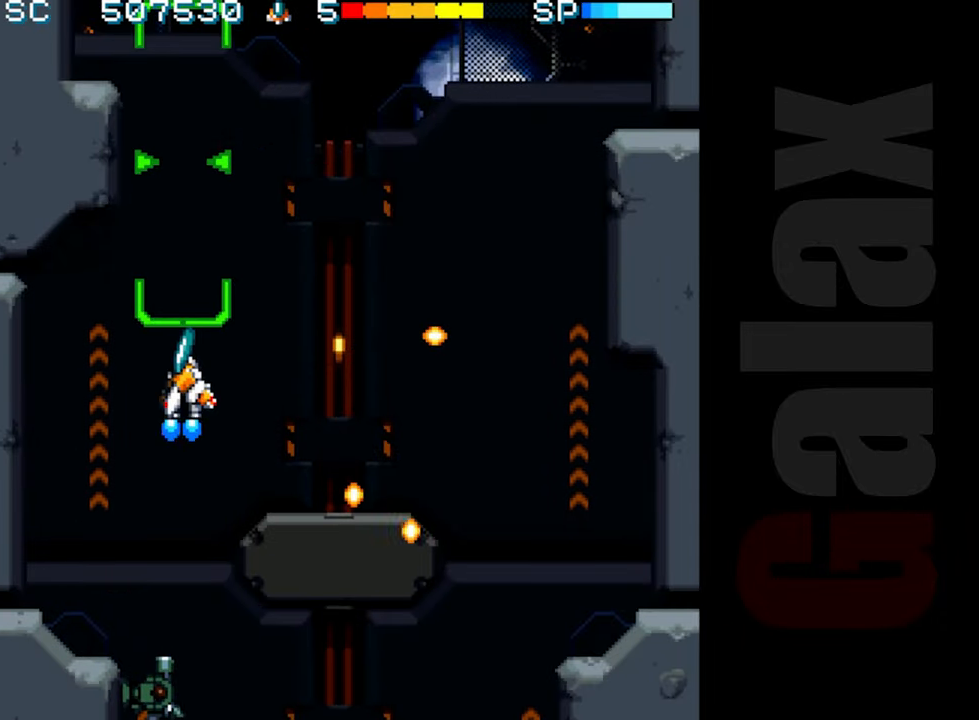
{"buttons": ["R2"], "left_stick": "center", "events": [[167, "left_stick", "left"], [250, "left_stick", "center"]]}
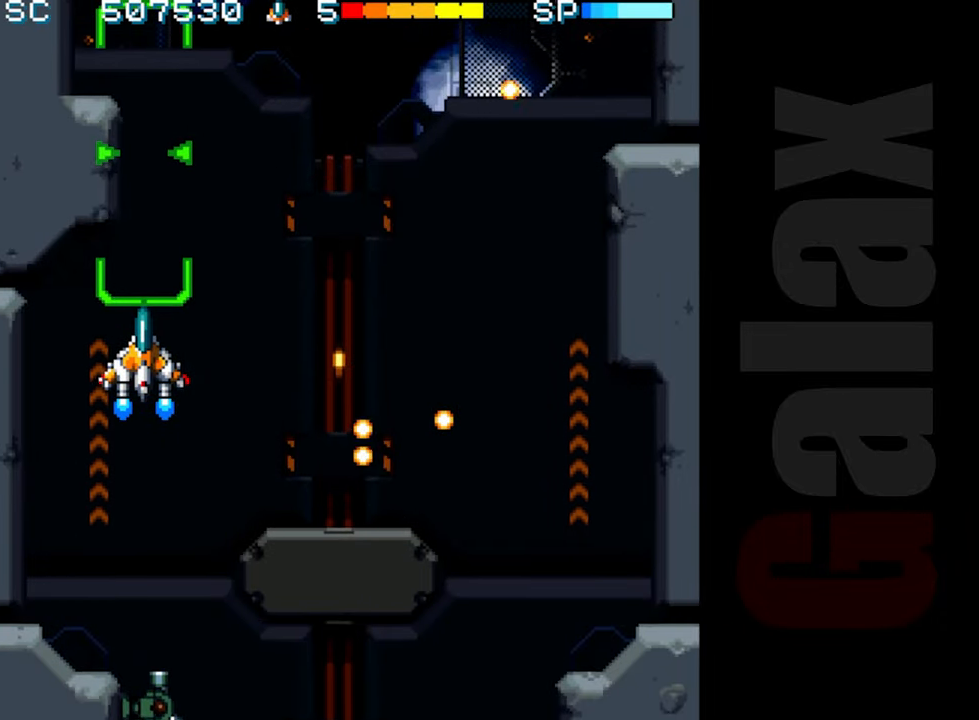
{"buttons": ["R2"], "left_stick": "center", "events": [[83, "left_stick", "right"], [150, "left_stick", "center"]]}
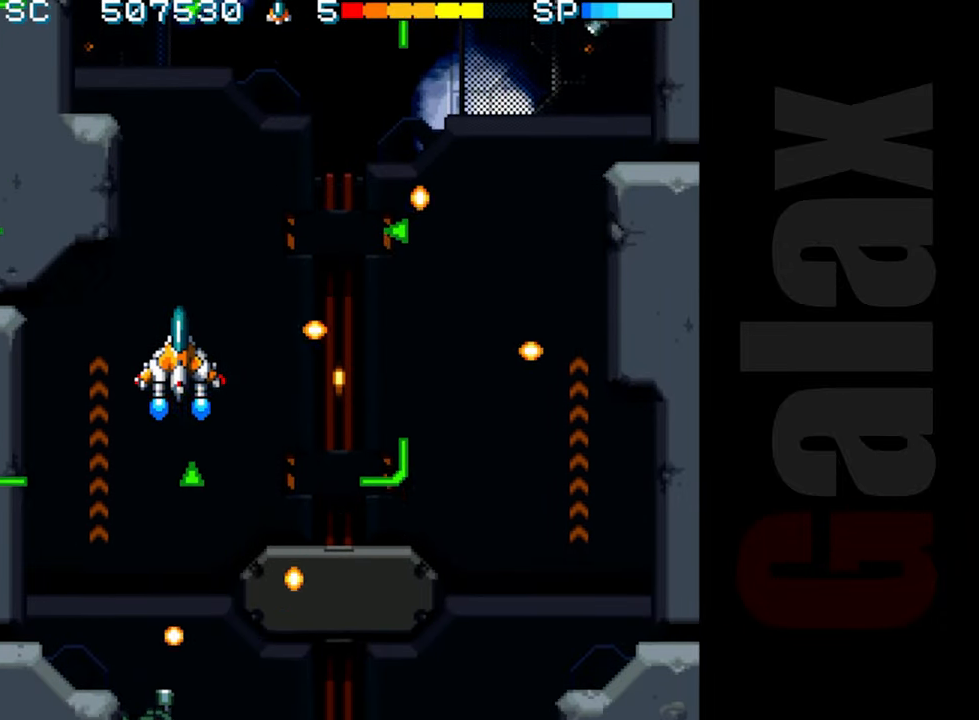
{"buttons": ["R2"], "left_stick": "right", "events": [[17, "left_stick", "down-right"], [217, "left_stick", "right"]]}
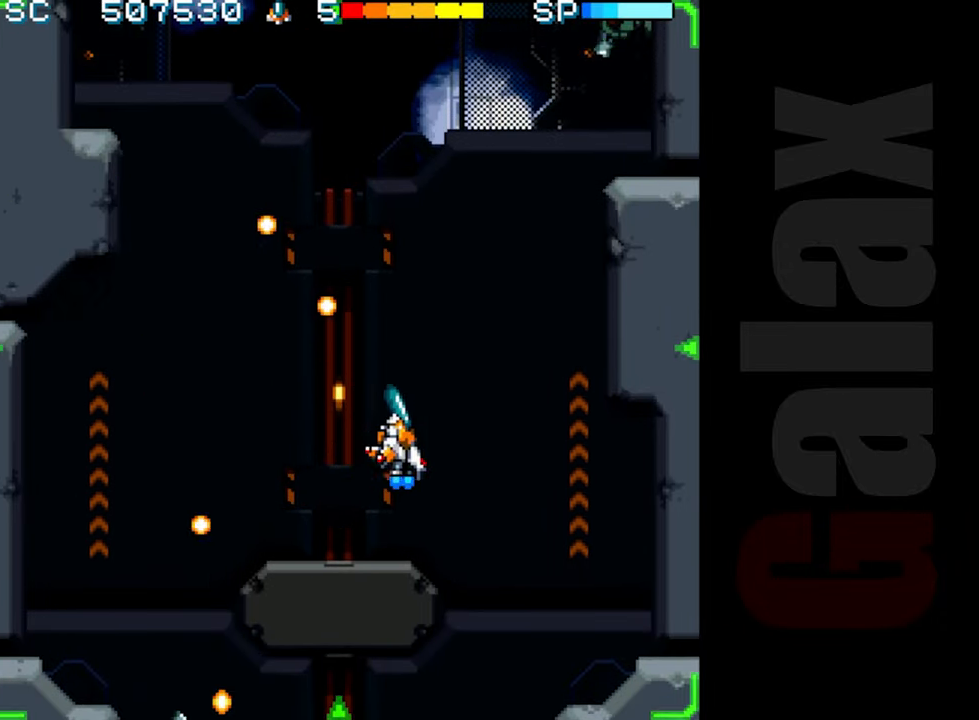
{"buttons": ["R2"], "left_stick": "center", "events": [[283, "left_stick", "center"]]}
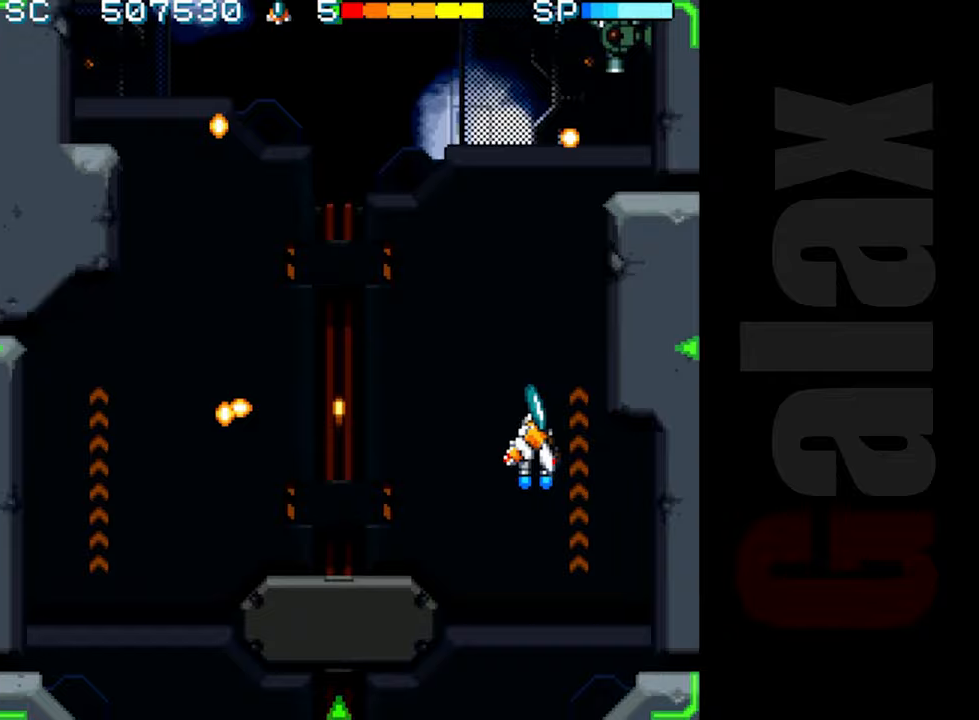
{"buttons": ["R2"], "left_stick": "up-left", "events": [[183, "left_stick", "down-left"], [367, "left_stick", "left"], [500, "left_stick", "up-left"]]}
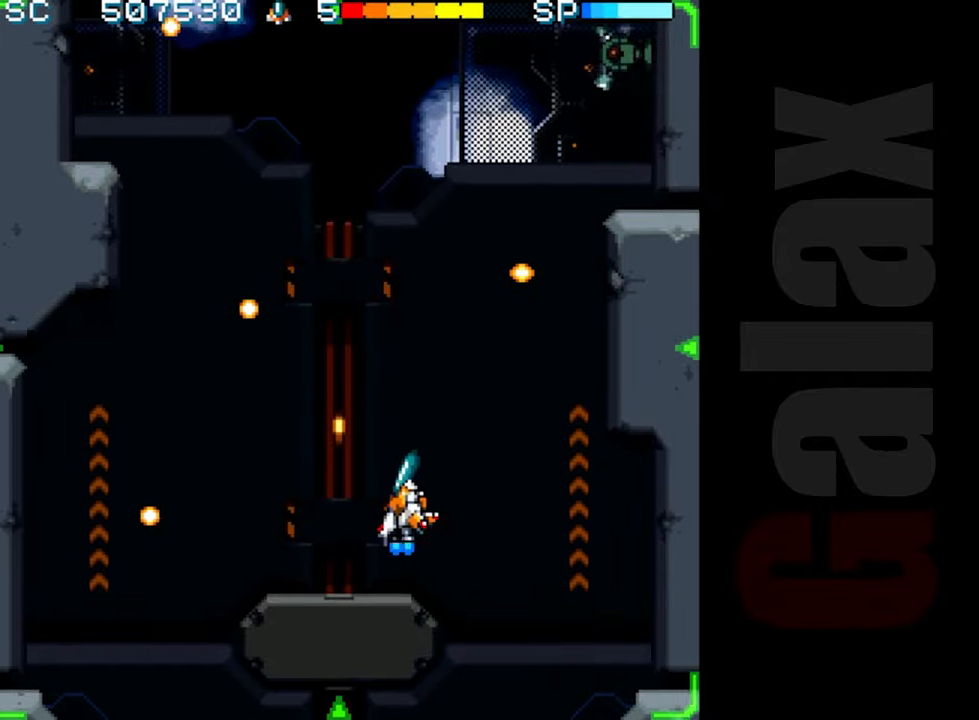
{"buttons": ["R2"], "left_stick": "left", "events": [[117, "left_stick", "up"], [233, "left_stick", "center"], [400, "left_stick", "left"]]}
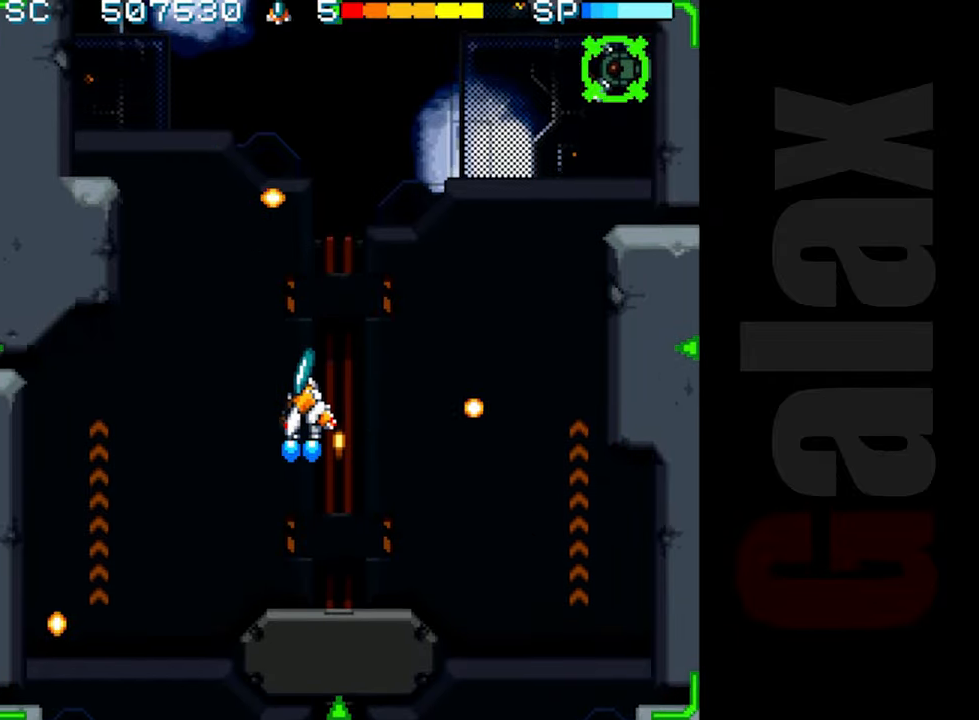
{"buttons": ["R2"], "left_stick": "center", "events": [[17, "left_stick", "center"], [183, "left_stick", "left"], [300, "left_stick", "up"], [367, "left_stick", "center"]]}
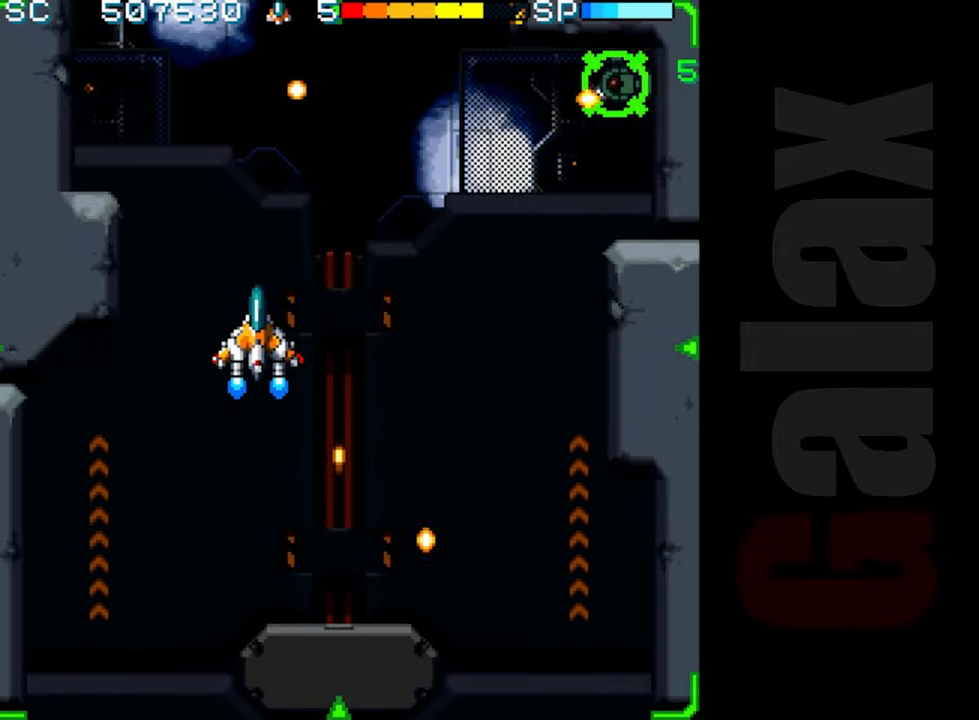
{"buttons": ["R2"], "left_stick": "down-right", "events": [[333, "left_stick", "down"], [483, "left_stick", "down-right"]]}
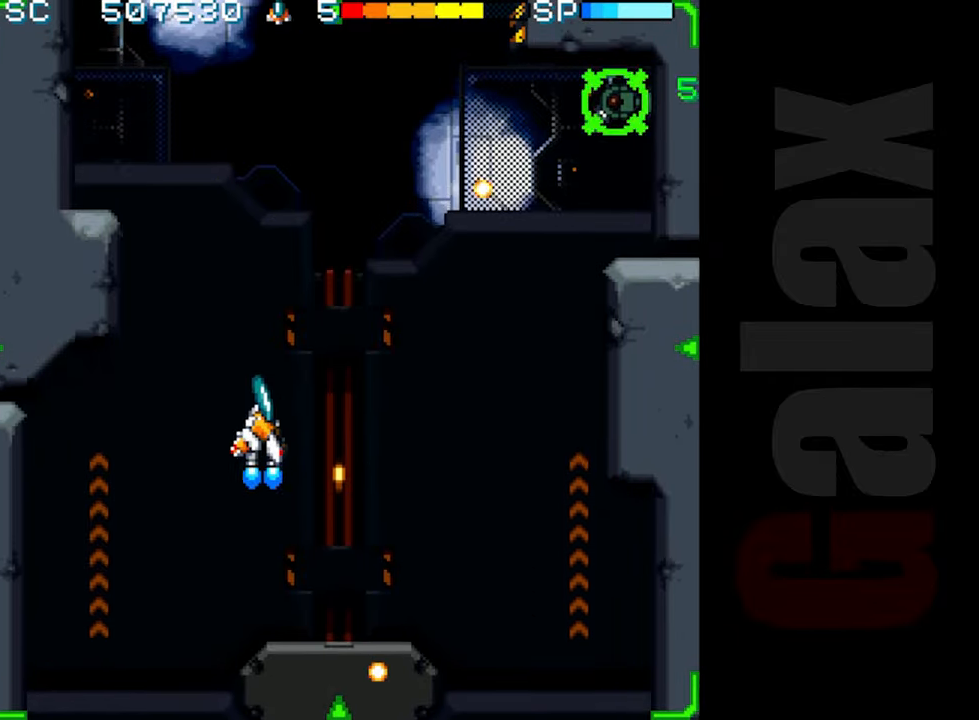
{"buttons": ["R2"], "left_stick": "right", "events": [[200, "left_stick", "center"], [483, "left_stick", "right"]]}
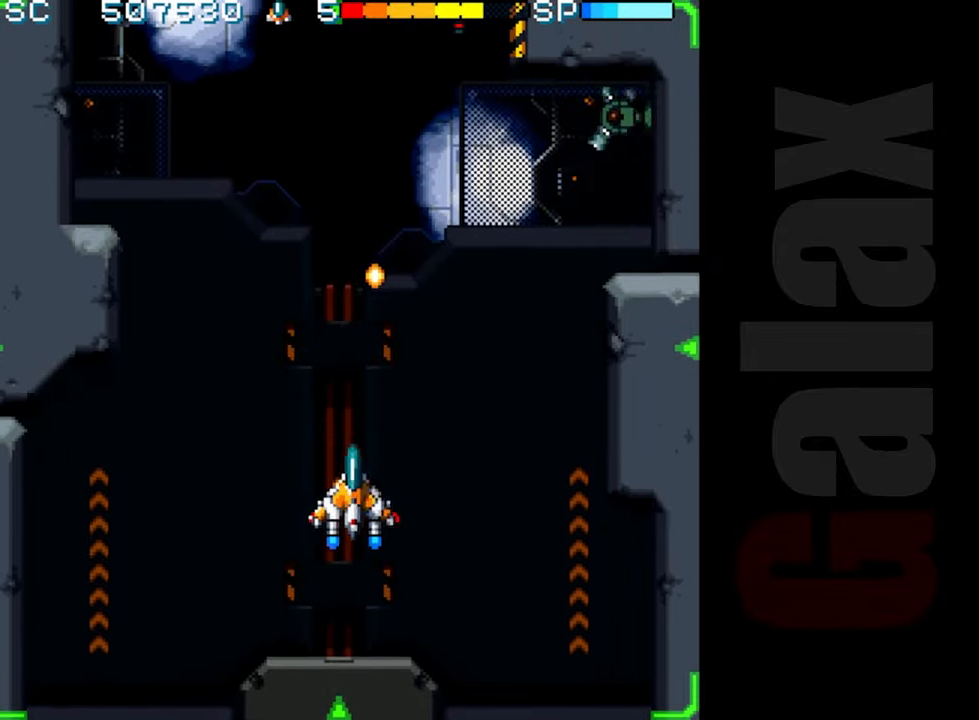
{"buttons": ["R2"], "left_stick": "center", "events": [[83, "left_stick", "center"], [367, "left_stick", "right"], [500, "left_stick", "center"]]}
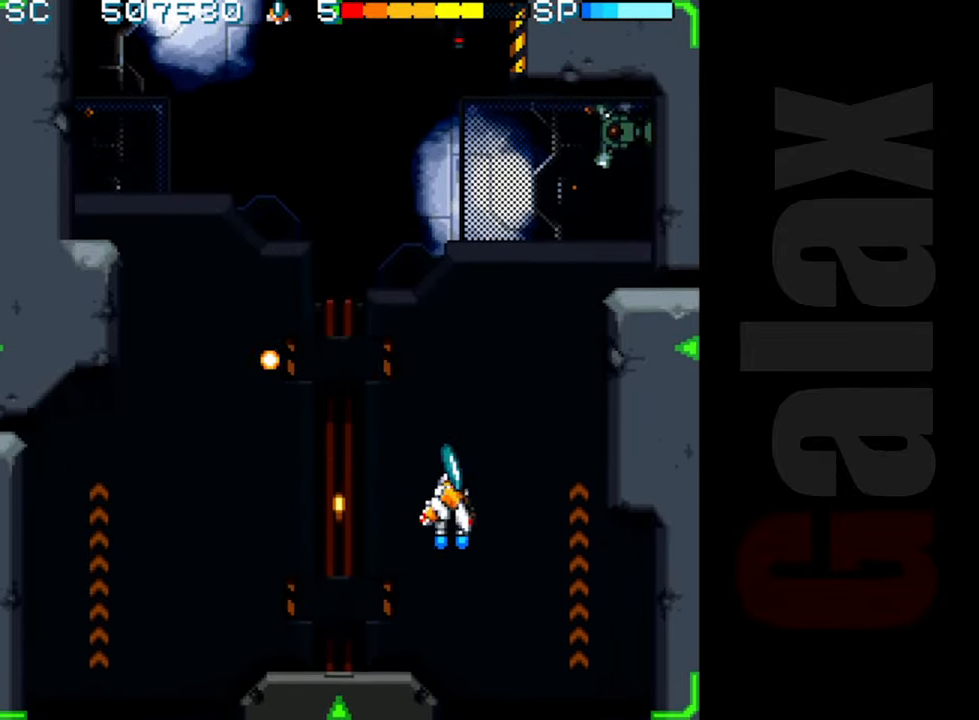
{"buttons": ["R2"], "left_stick": "center", "events": [[17, "left_stick", "up"], [83, "left_stick", "up-left"], [183, "left_stick", "left"], [317, "left_stick", "down-left"], [483, "left_stick", "center"]]}
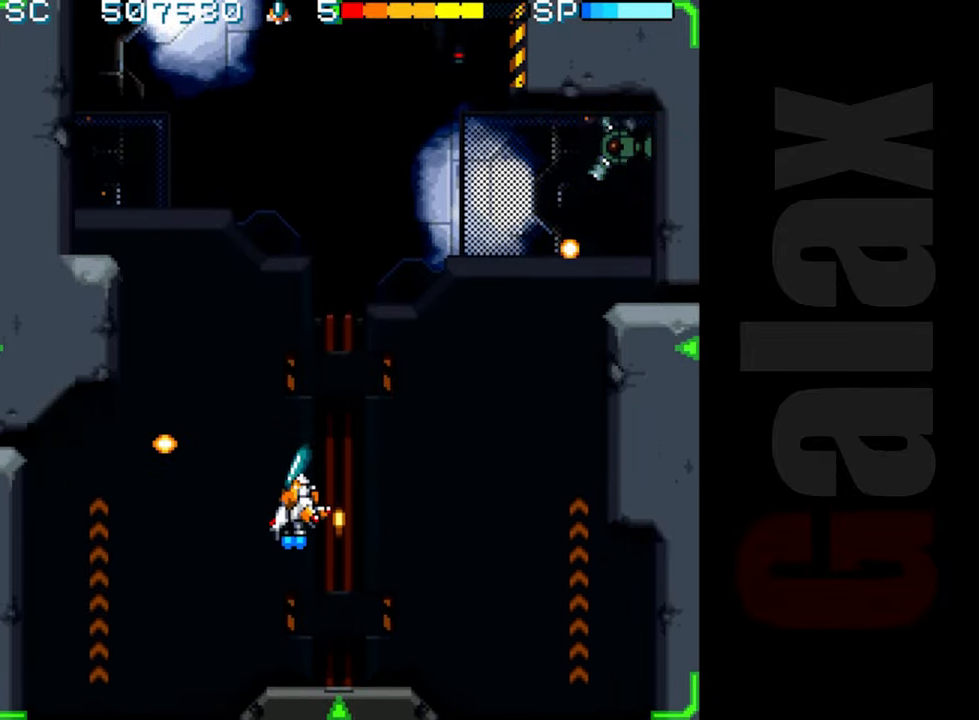
{"buttons": ["R2"], "left_stick": "center", "events": [[133, "left_stick", "left"], [233, "left_stick", "center"]]}